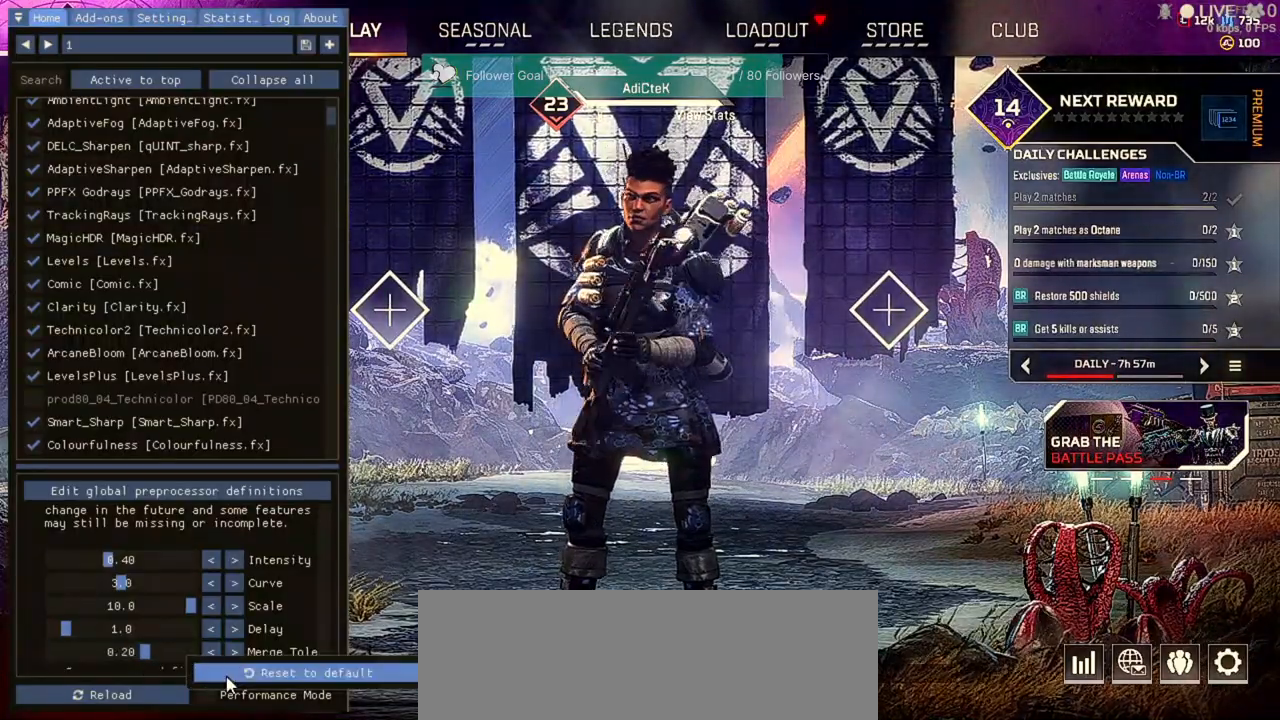
Gameplay with keyboard and mouse; each line is a JSON object with the keys and mouse buttons held at the frame after it. "events" lists presses ("down") and releases ("up") of "1", "2", "3", "4", "5", "a", "alt", "b", "c", "ctrl", "d", "e", "f", "q", "r", "s", "shift", "space", "t", "tab", "tilde", "v", "w", "x", "z", "mouse_left", "mouse_wheel" and "mouse_right" between this image and that frame as [ms after this image, input, new state], when the widget could be followed in between. "mouse_left", "mouse_wheel", "mouse_right" = the "left", "wheel", "right" buttons of the "mouse" list. No other keys are recorded. "wheel" means that the mouse wheel is clicked or scrolled. Not read: mouse_move.
{"keys": [], "mouse": [], "events": [[233, "mouse_left", "down"], [367, "mouse_left", "up"]]}
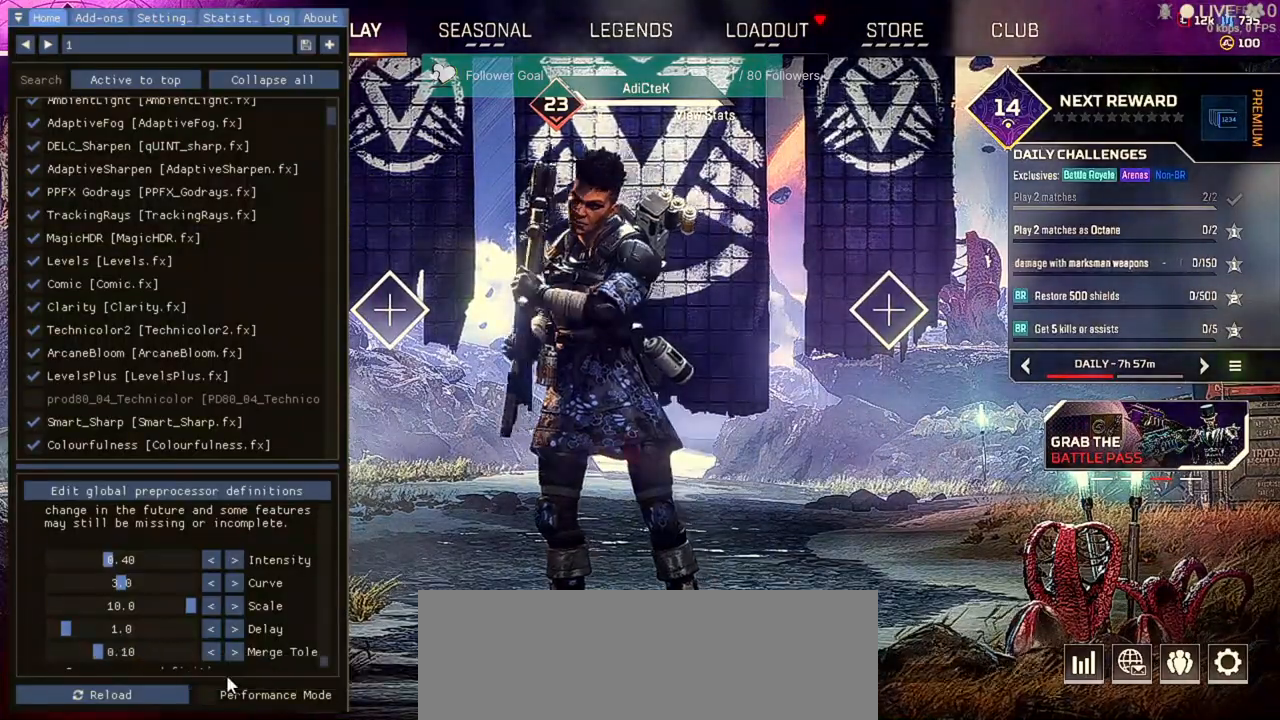
{"keys": [], "mouse": [], "events": []}
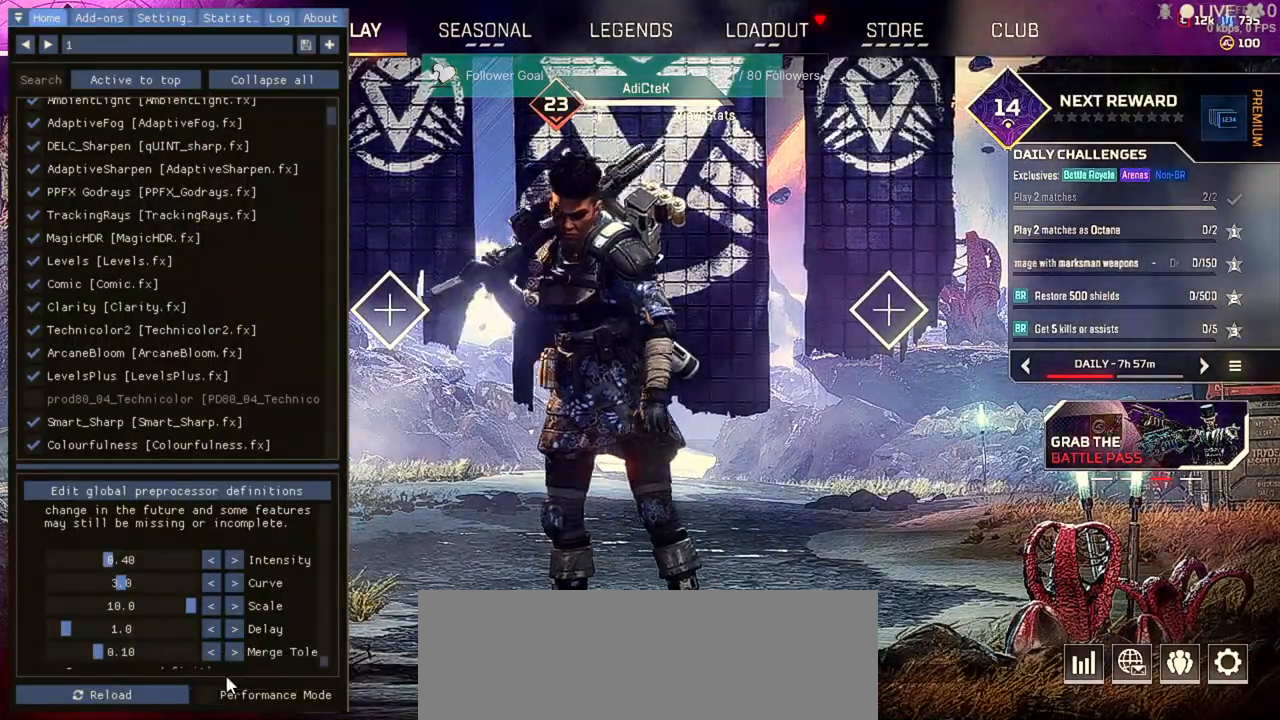
{"keys": [], "mouse": [], "events": [[233, "alt", "down"], [367, "alt", "up"]]}
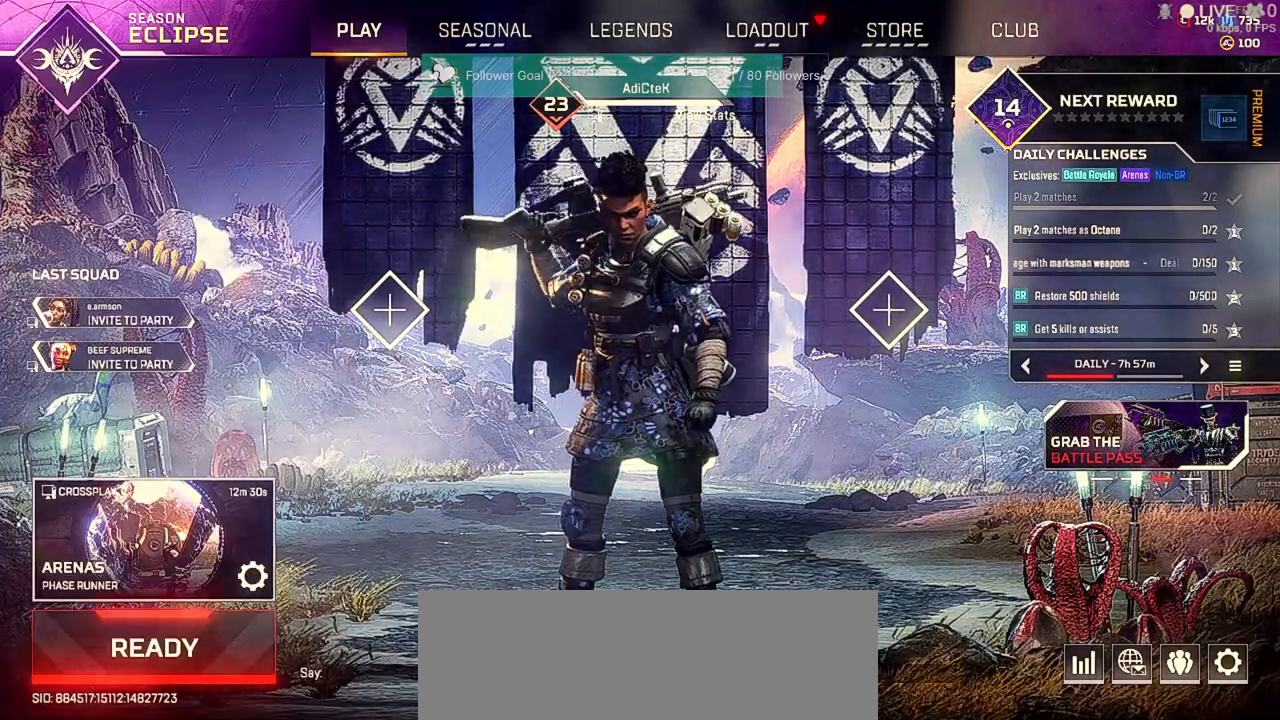
{"keys": [], "mouse": [], "events": []}
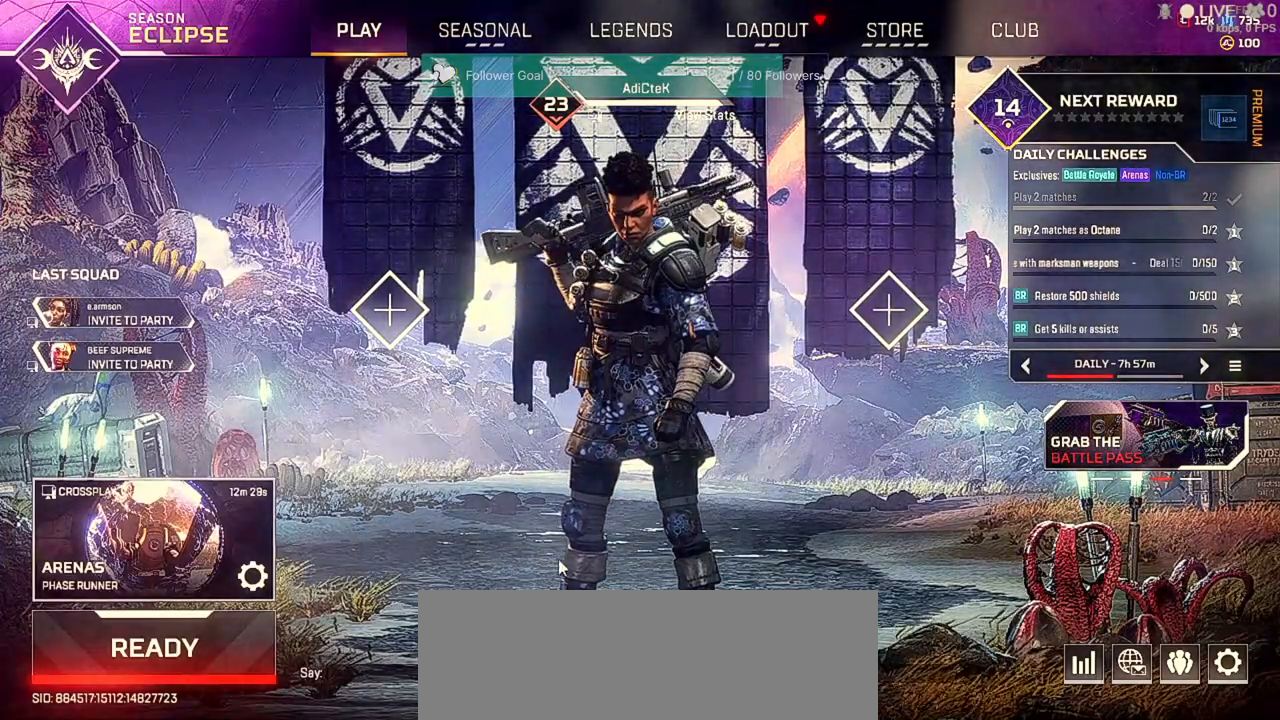
{"keys": [], "mouse": [], "events": []}
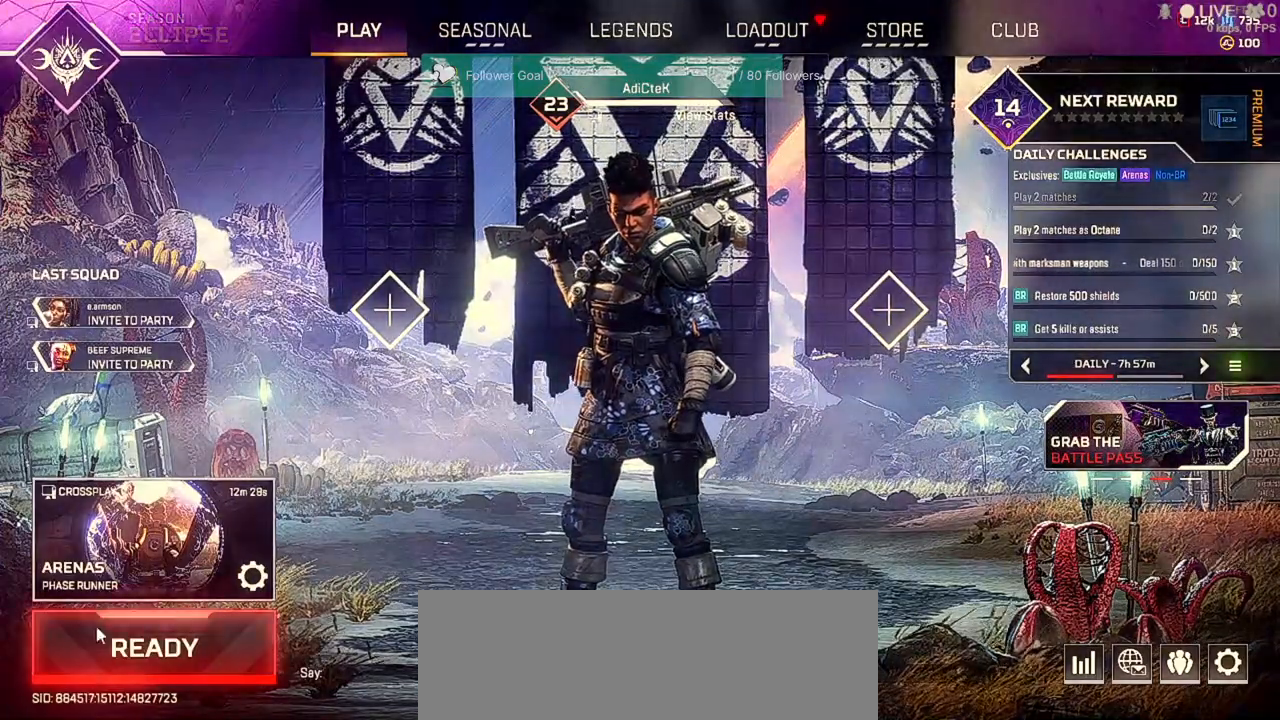
{"keys": [], "mouse": [], "events": []}
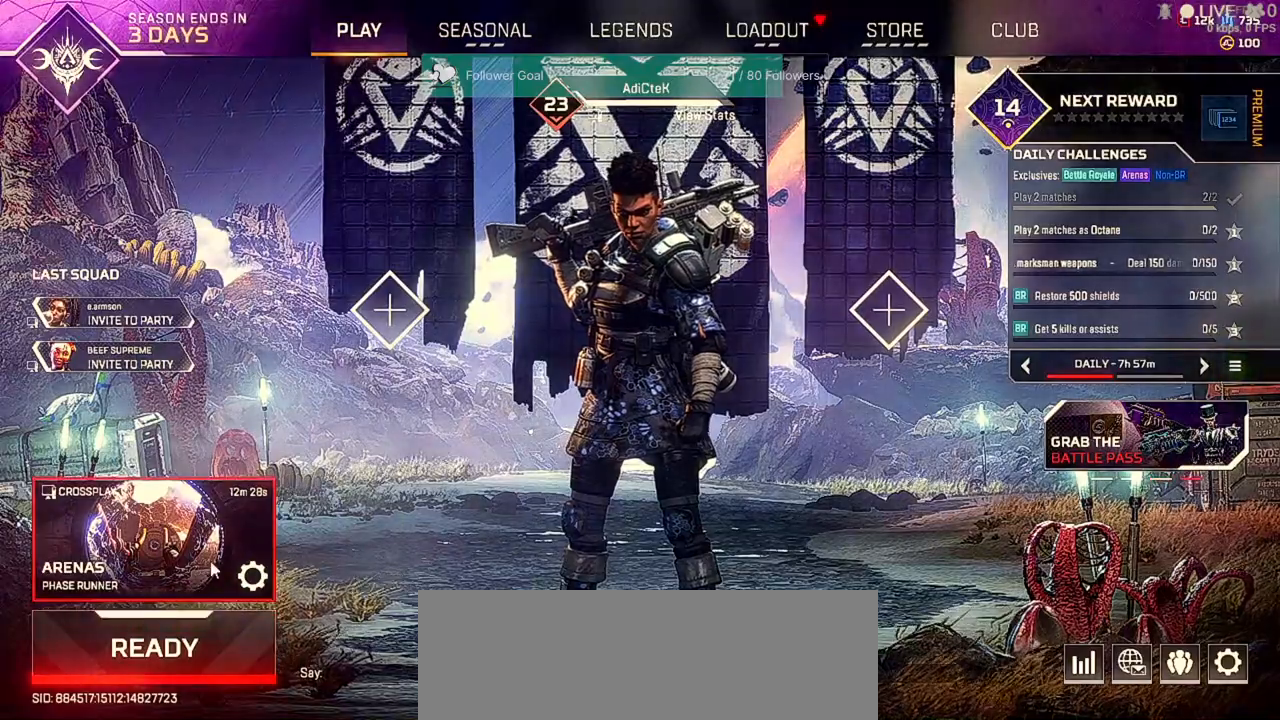
{"keys": [], "mouse": [], "events": []}
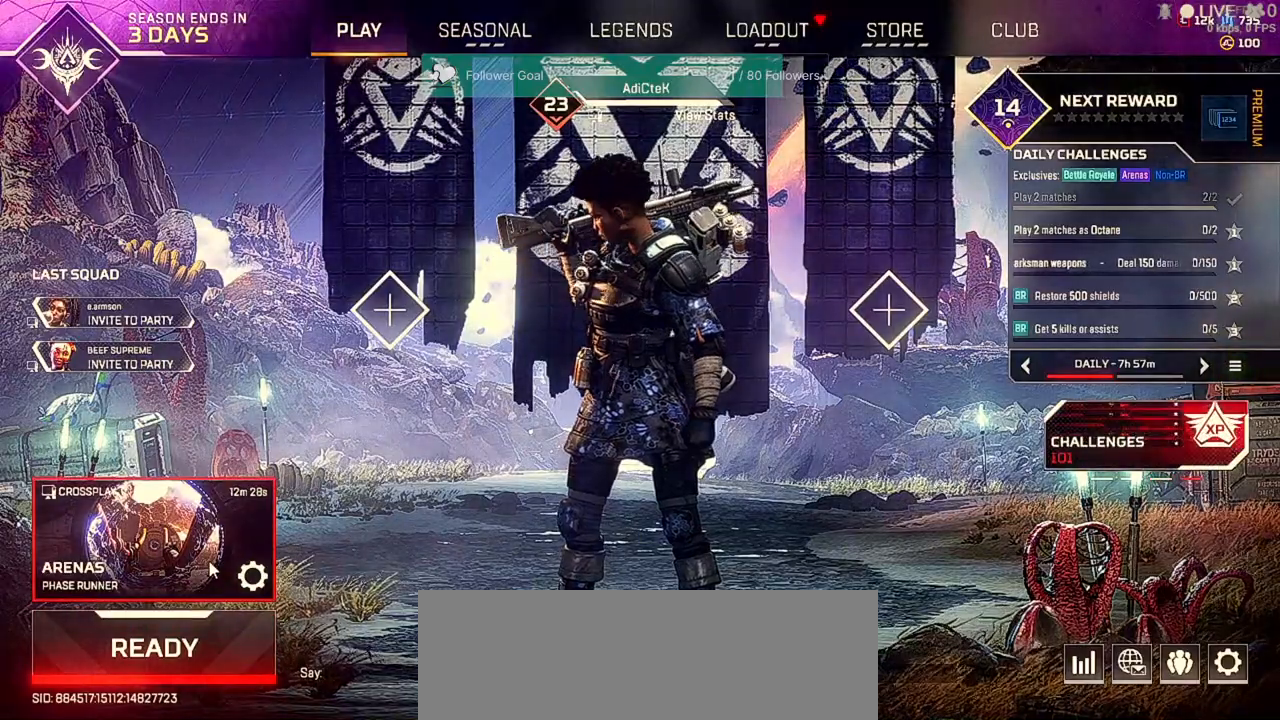
{"keys": [], "mouse": [], "events": []}
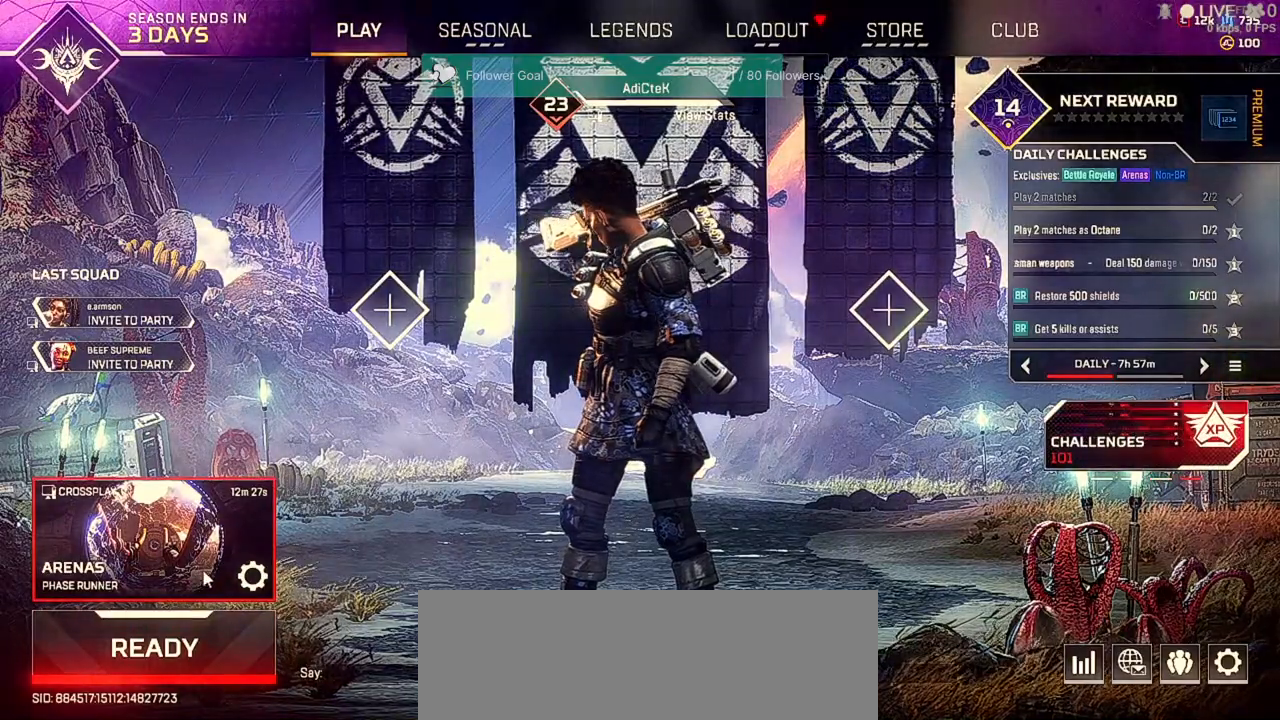
{"keys": [], "mouse": [], "events": [[433, "mouse_left", "down"], [500, "mouse_left", "up"]]}
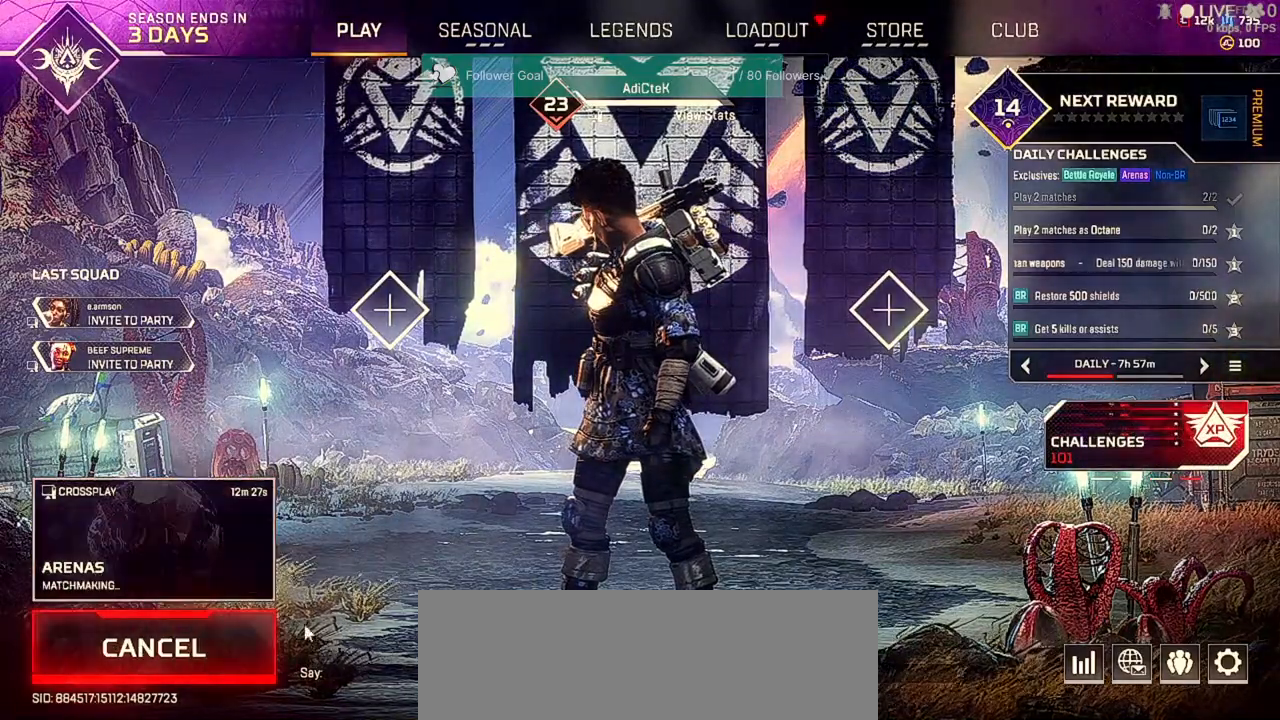
{"keys": [], "mouse": [], "events": []}
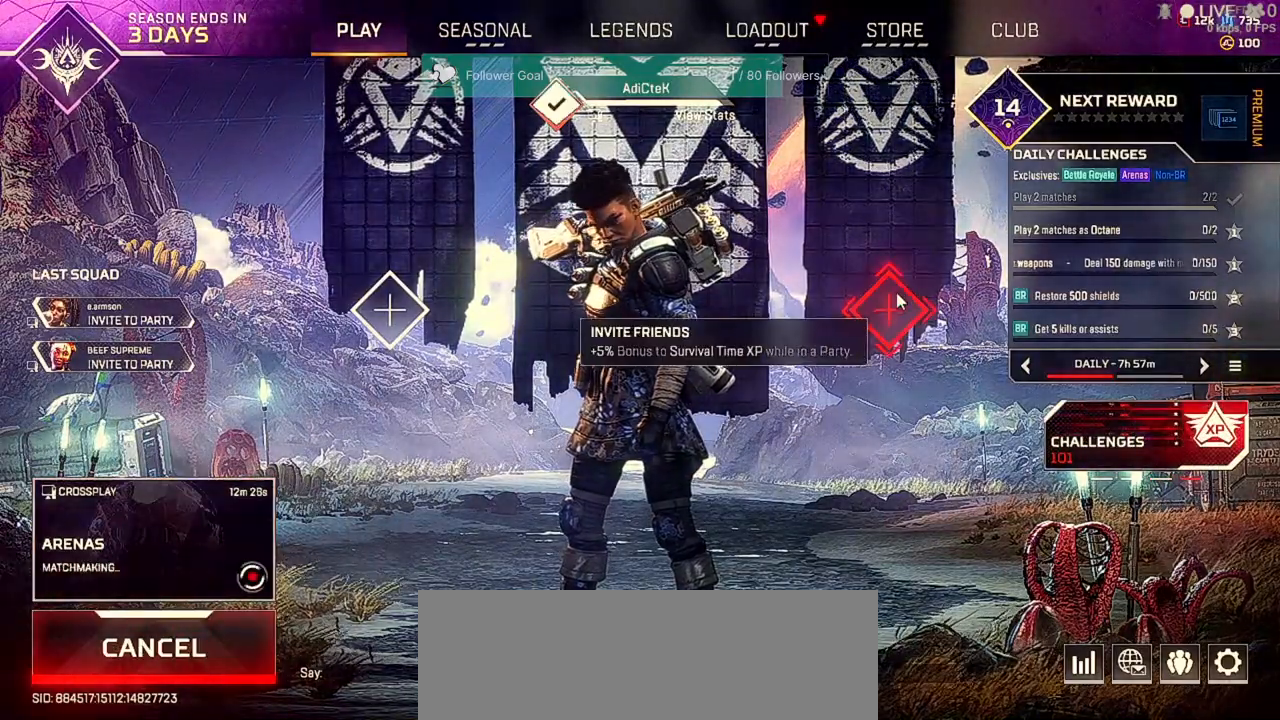
{"keys": [], "mouse": [], "events": []}
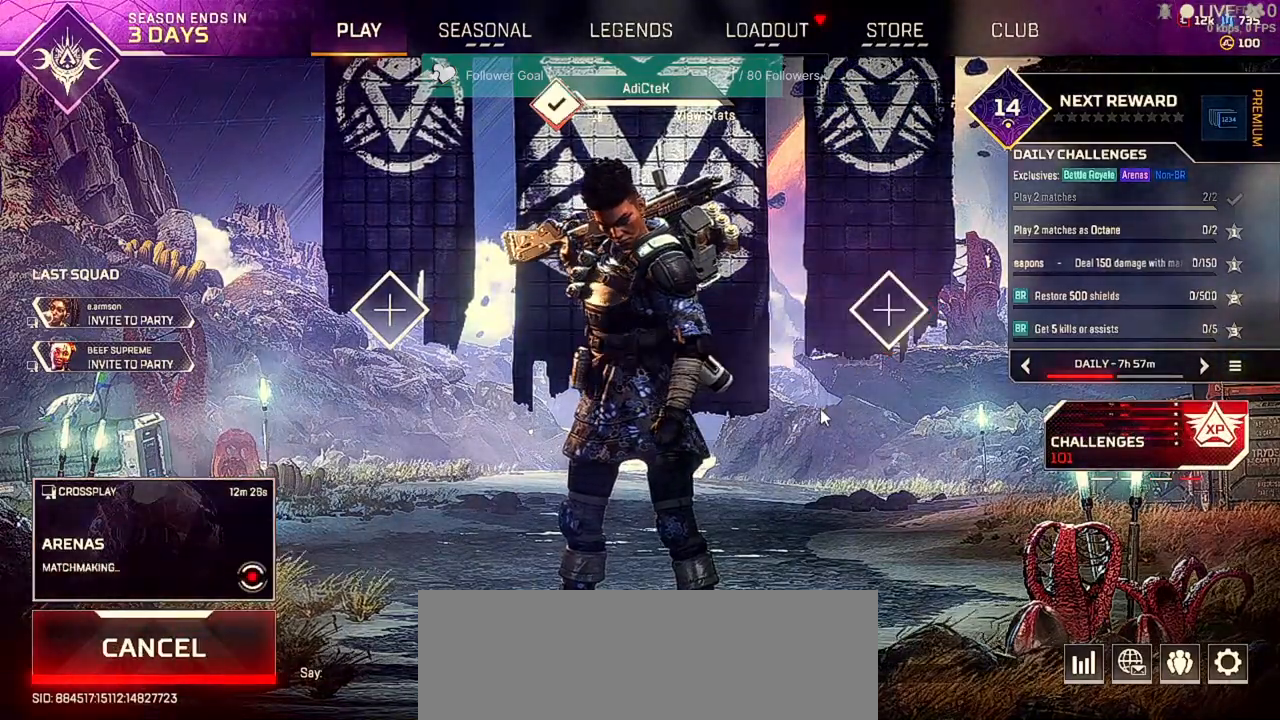
{"keys": [], "mouse": [], "events": []}
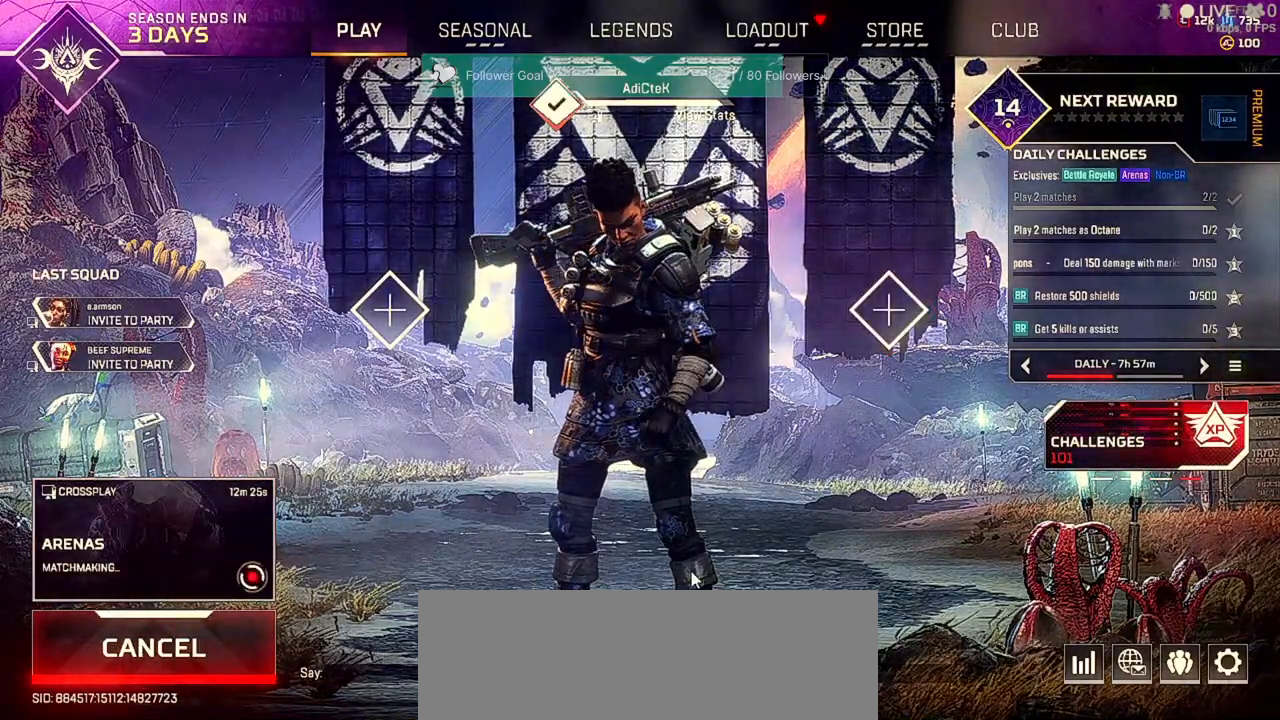
{"keys": [], "mouse": [], "events": []}
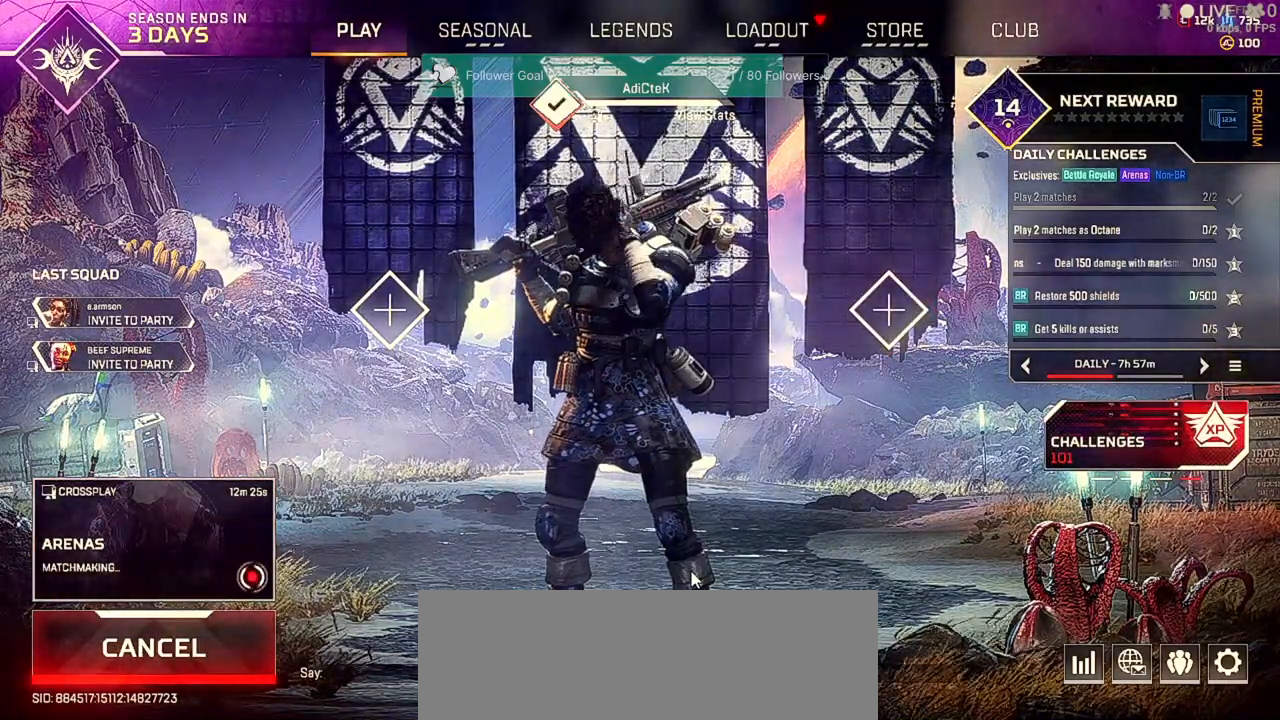
{"keys": [], "mouse": [], "events": []}
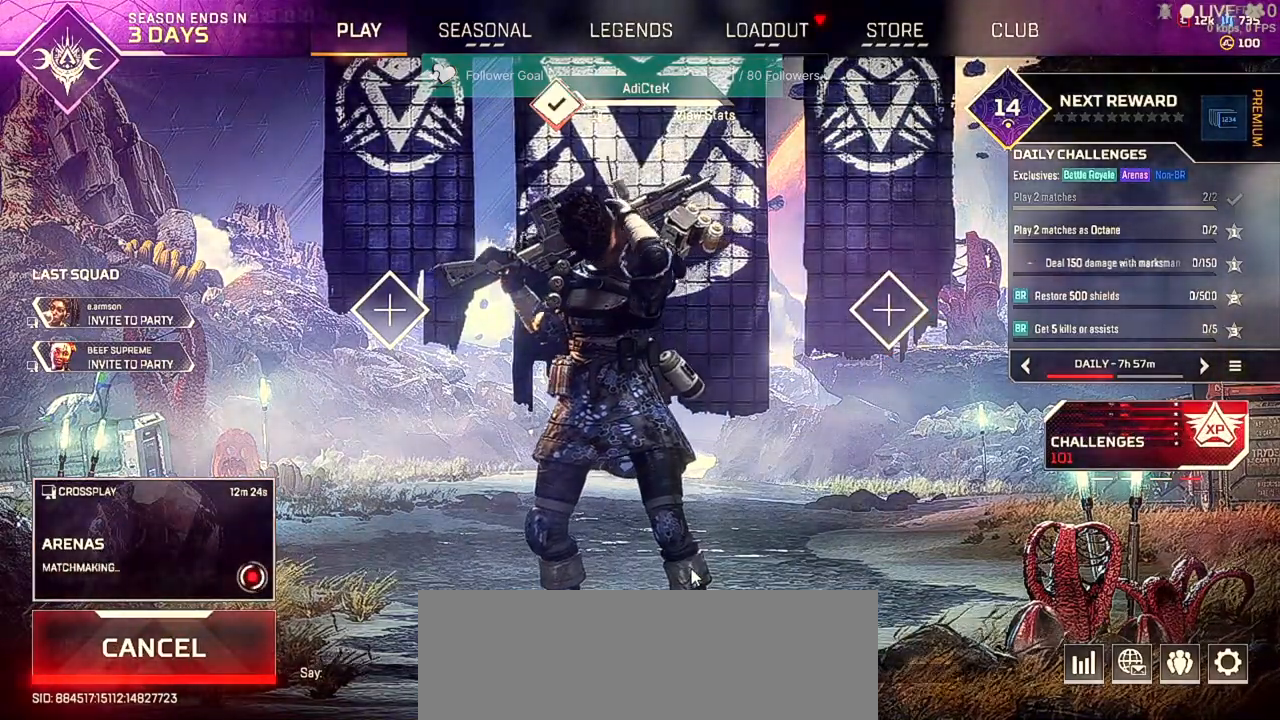
{"keys": [], "mouse": [], "events": []}
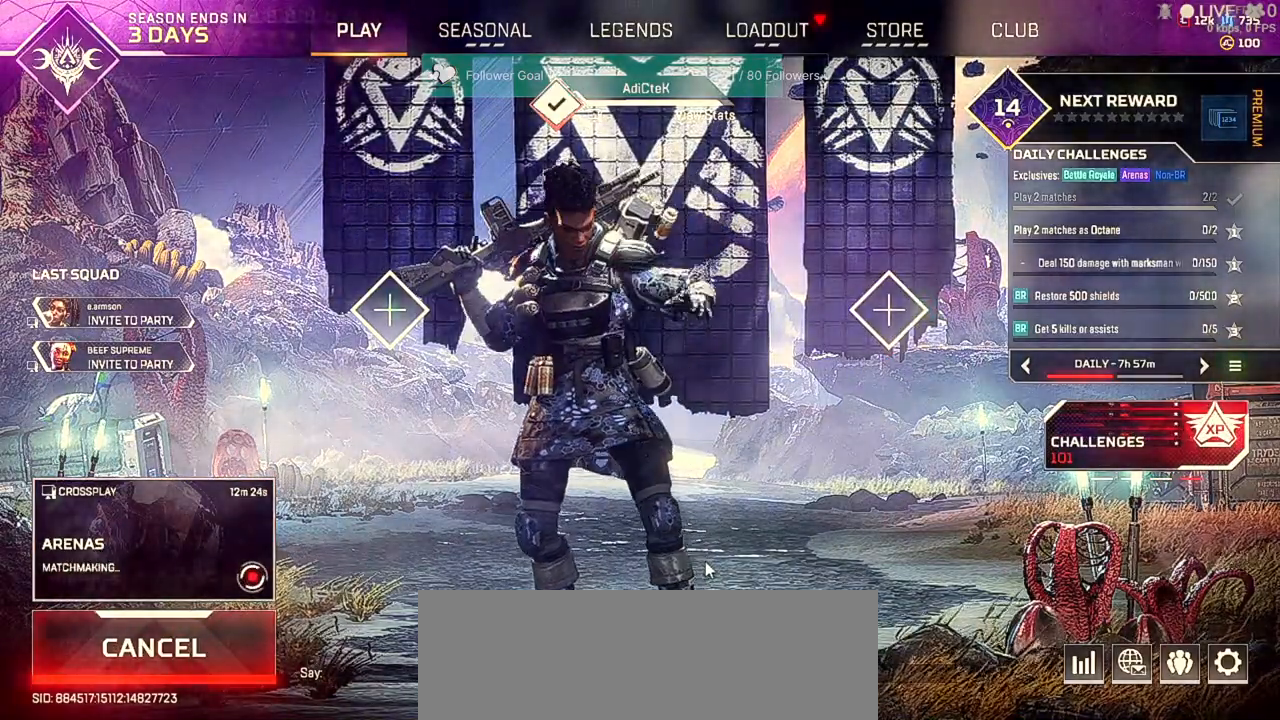
{"keys": [], "mouse": [], "events": []}
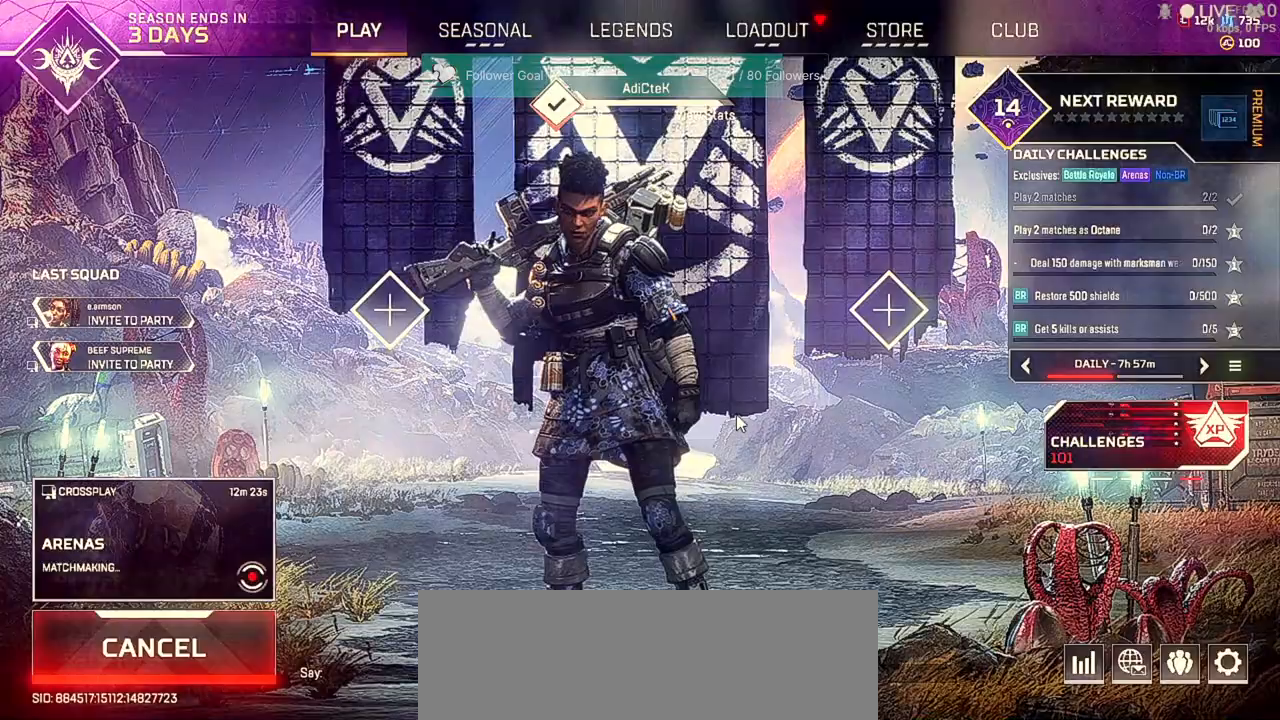
{"keys": [], "mouse": [], "events": []}
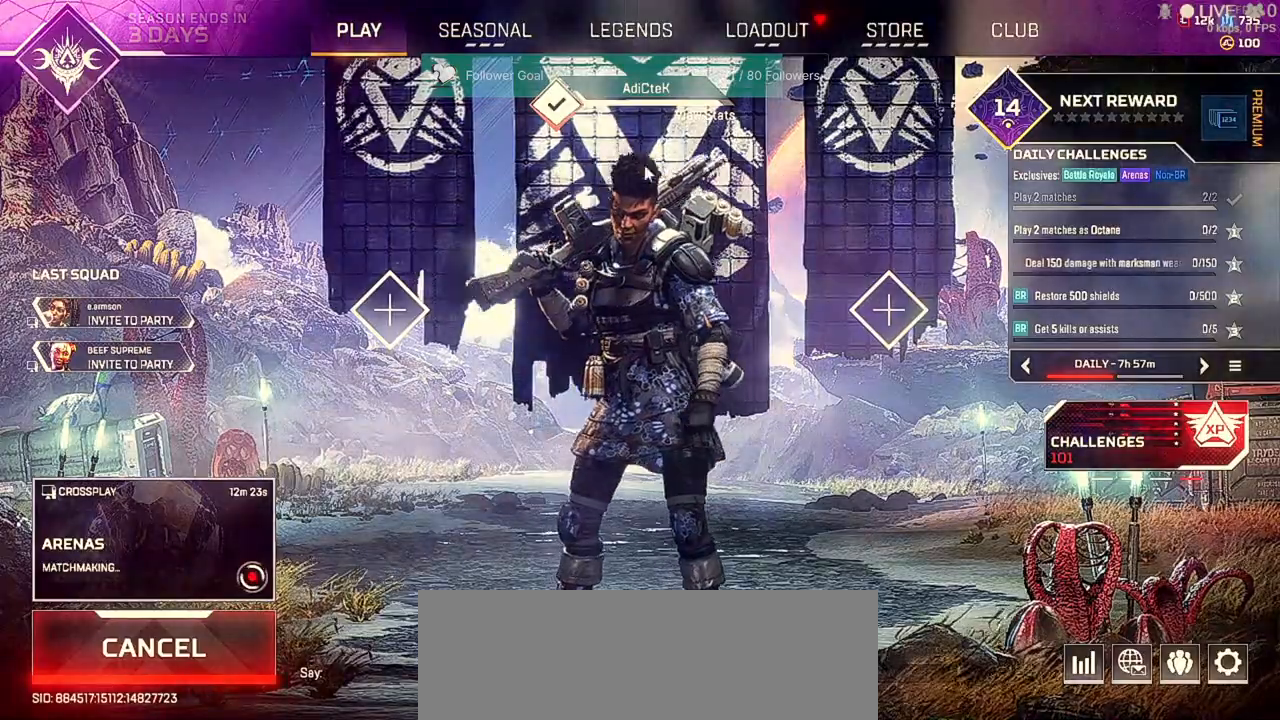
{"keys": [], "mouse": [], "events": [[400, "mouse_left", "down"], [467, "mouse_left", "up"]]}
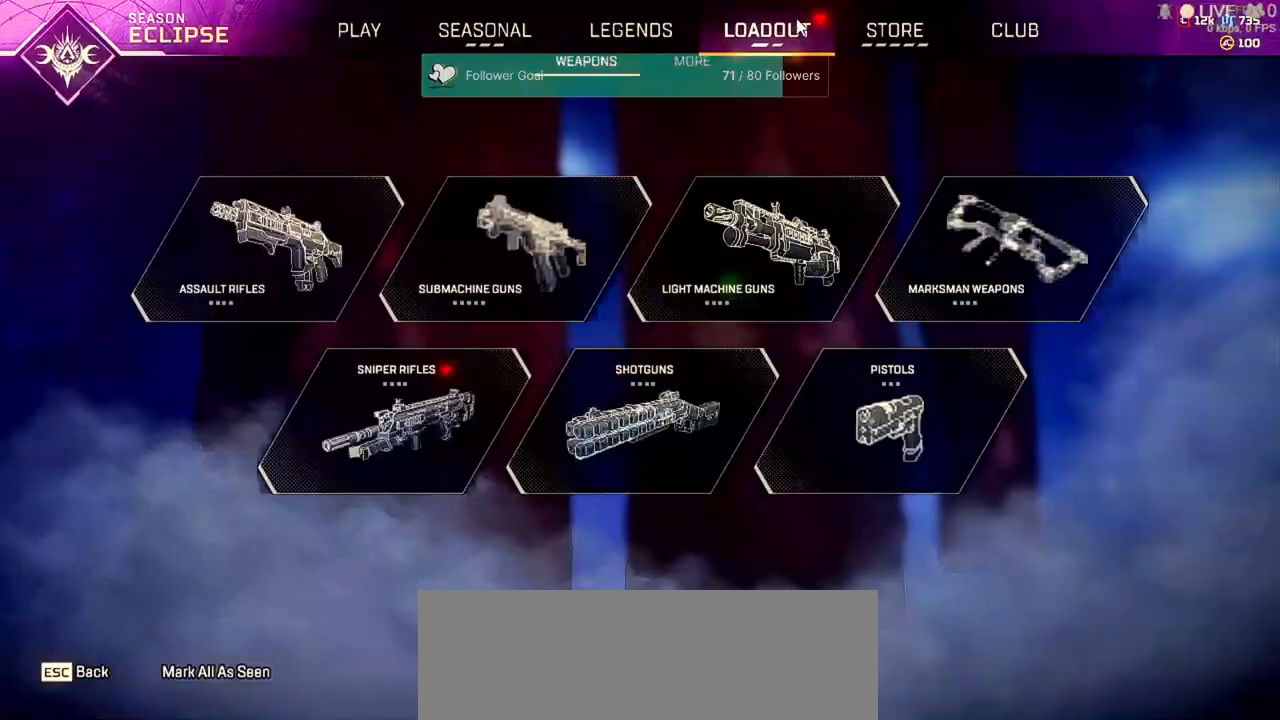
{"keys": [], "mouse": [], "events": []}